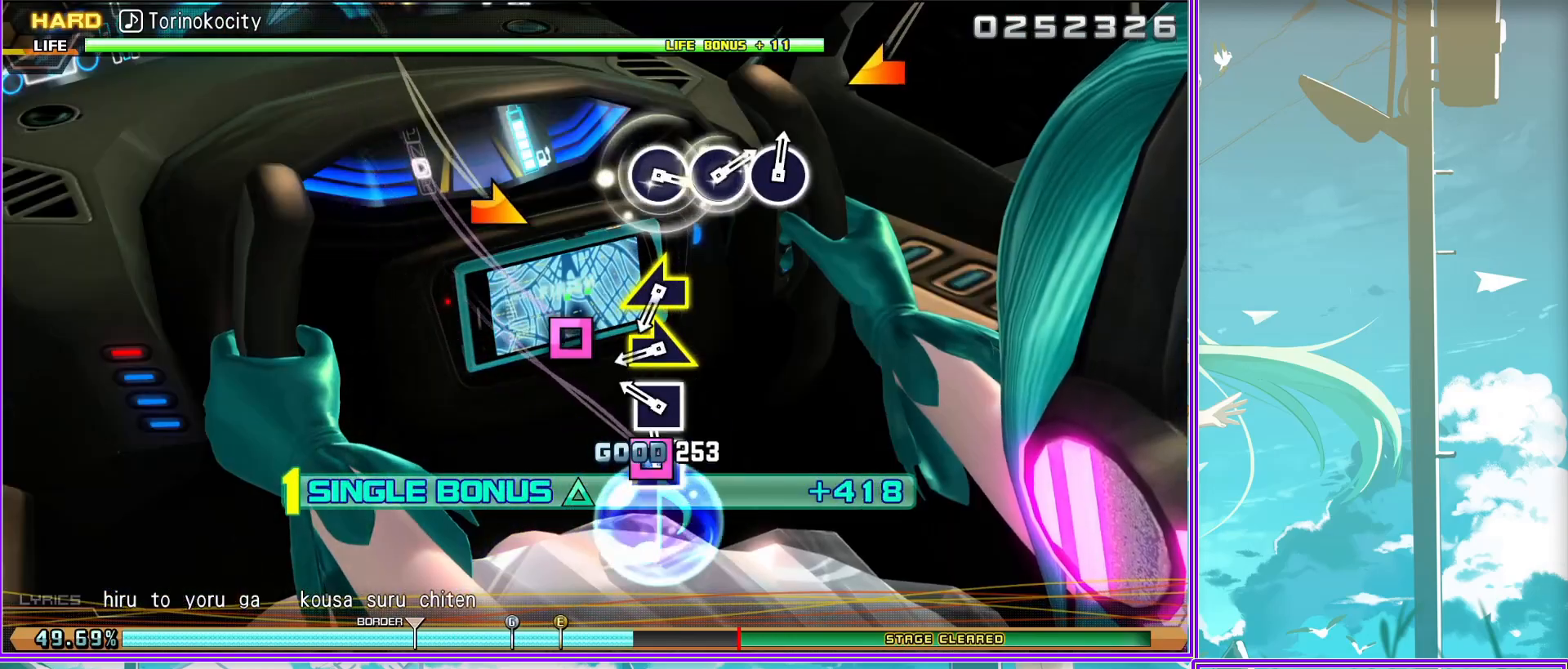
Gameplay with a controller (PlayStation layout); each line is a JSON object with the inputs held at the frame after it. "events" lists button and stick changes between this image and that frame as [ms after this image, input, new state], when the widget could be followed in between.
{"buttons": ["L2"], "left_stick": "center", "right_stick": "center", "events": [[100, "left_stick", "left"], [333, "left_stick", "center"]]}
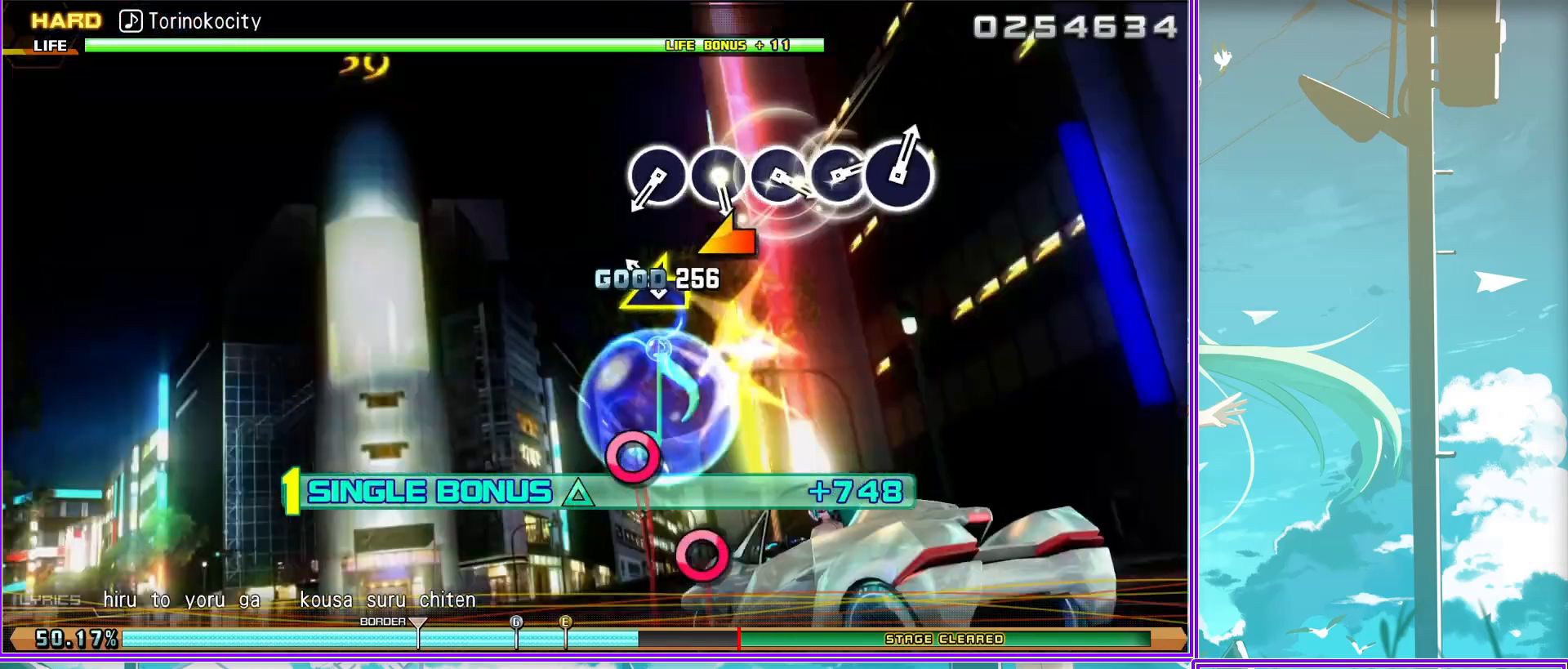
{"buttons": ["L2"], "left_stick": "center", "right_stick": "center", "events": [[83, "CIRCLE", "down"], [217, "CIRCLE", "up"], [350, "CIRCLE", "down"], [450, "CIRCLE", "up"]]}
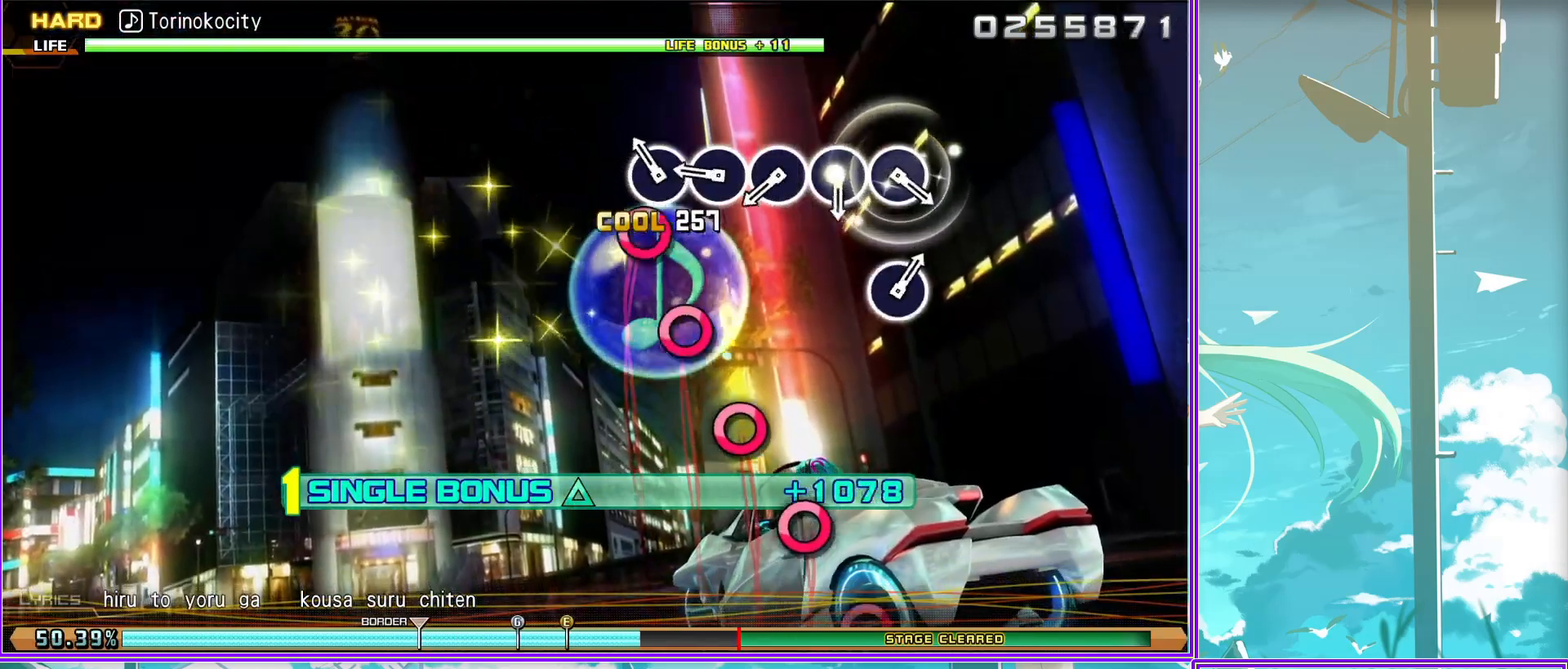
{"buttons": ["CIRCLE", "L2"], "left_stick": "center", "right_stick": "center", "events": [[67, "CIRCLE", "down"], [167, "CIRCLE", "up"], [283, "CIRCLE", "down"], [400, "CIRCLE", "up"], [483, "CIRCLE", "down"]]}
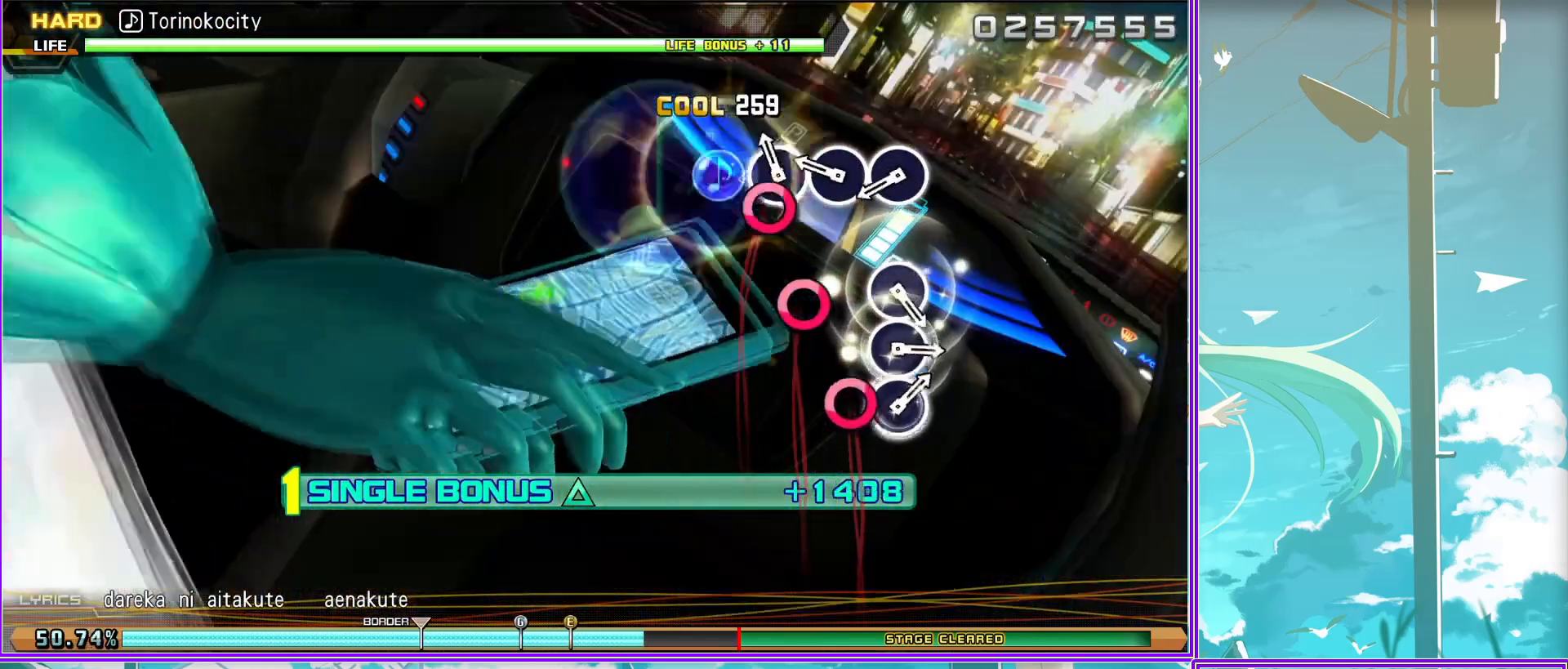
{"buttons": ["CIRCLE", "L2"], "left_stick": "center", "right_stick": "center", "events": [[117, "CIRCLE", "up"], [450, "CIRCLE", "down"]]}
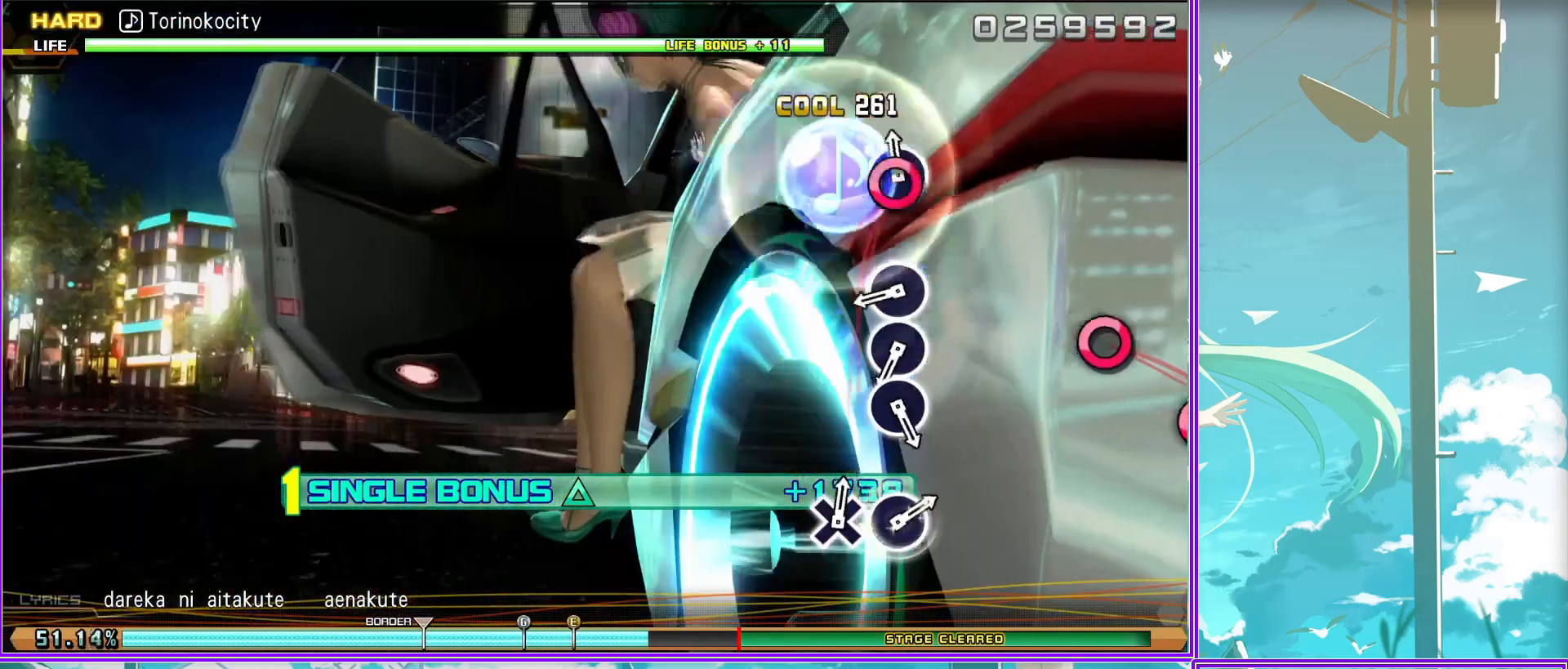
{"buttons": ["CIRCLE", "L2"], "left_stick": "center", "right_stick": "center", "events": [[83, "CIRCLE", "up"], [167, "CIRCLE", "down"], [283, "CIRCLE", "up"], [400, "CIRCLE", "down"]]}
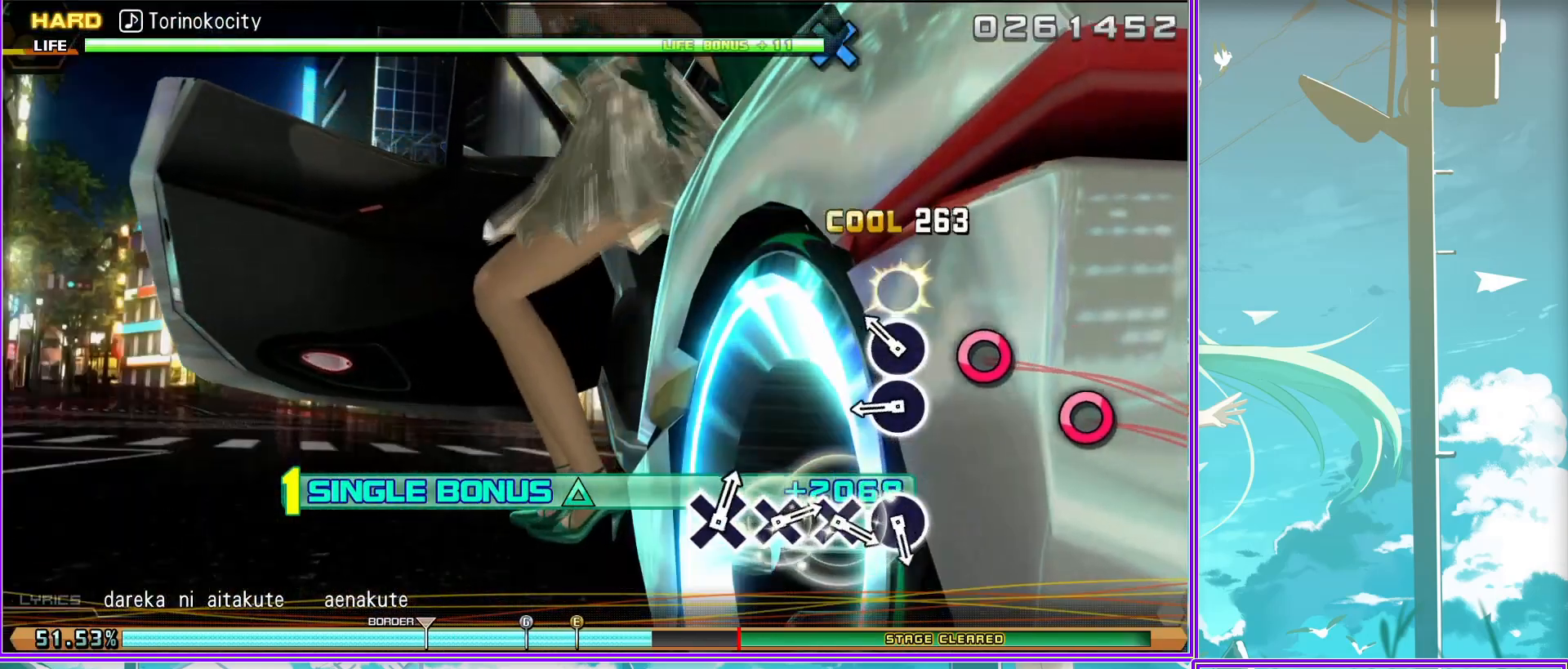
{"buttons": ["L2"], "left_stick": "center", "right_stick": "center", "events": [[50, "CIRCLE", "up"], [333, "CIRCLE", "down"], [417, "CIRCLE", "up"]]}
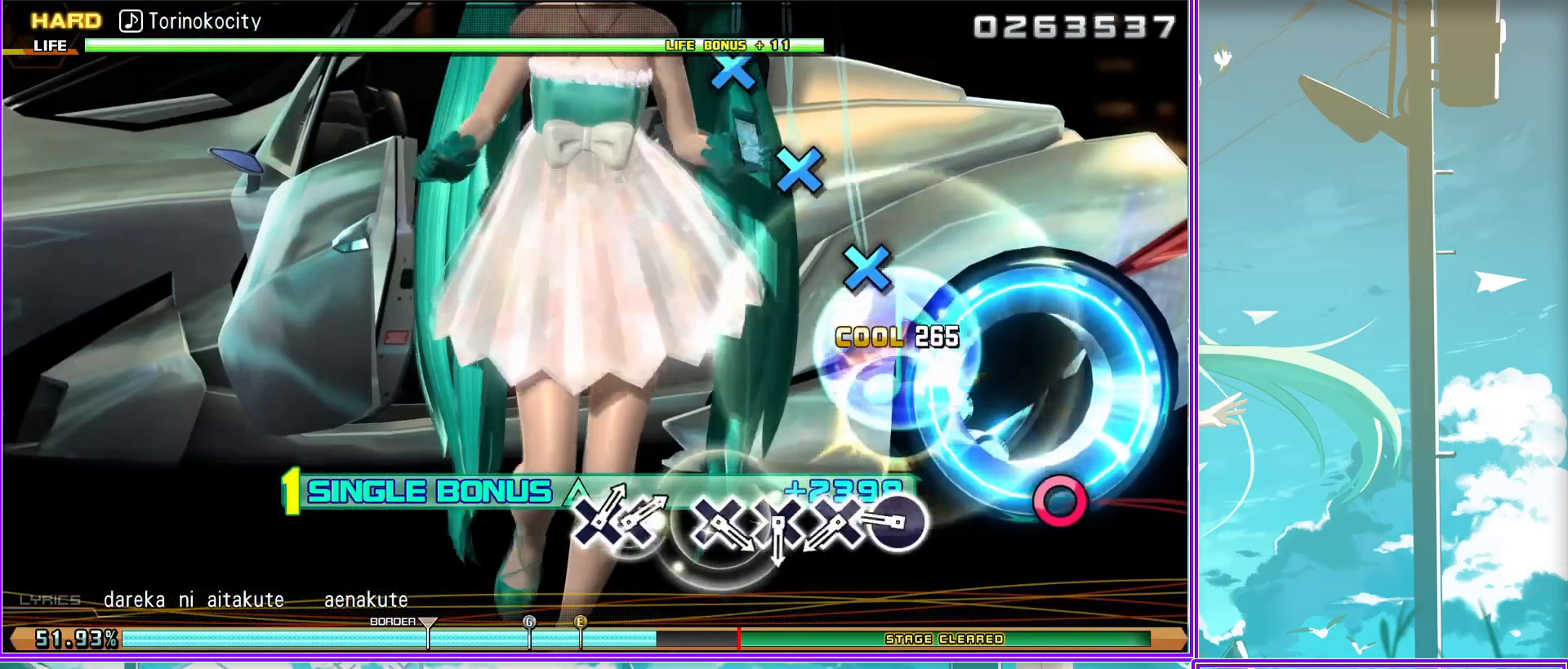
{"buttons": ["CROSS", "L2"], "left_stick": "center", "right_stick": "center", "events": [[100, "CROSS", "down"], [150, "CROSS", "up"], [283, "CROSS", "down"], [400, "CROSS", "up"], [483, "CROSS", "down"]]}
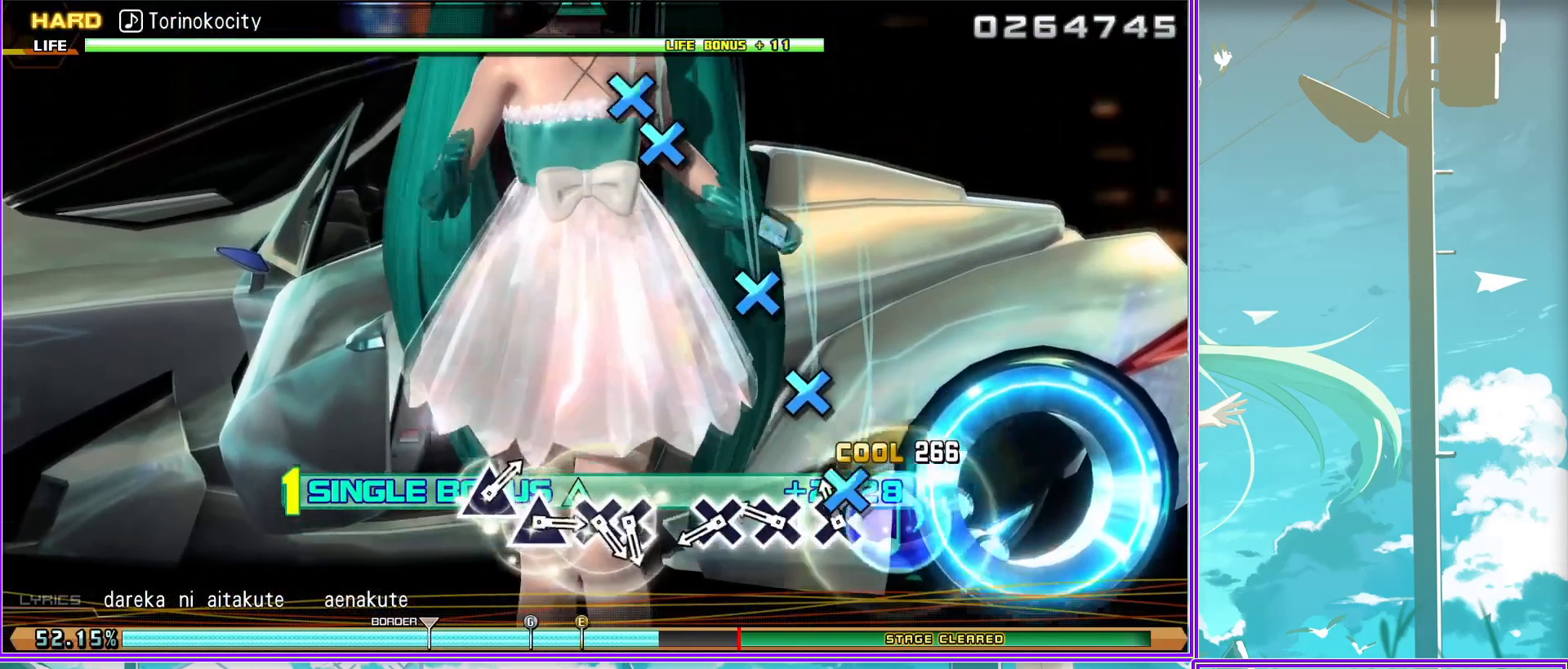
{"buttons": ["CROSS", "L2", "DPAD_DOWN"], "left_stick": "center", "right_stick": "center", "events": [[117, "CROSS", "up"], [350, "CROSS", "down"], [467, "DPAD_DOWN", "down"]]}
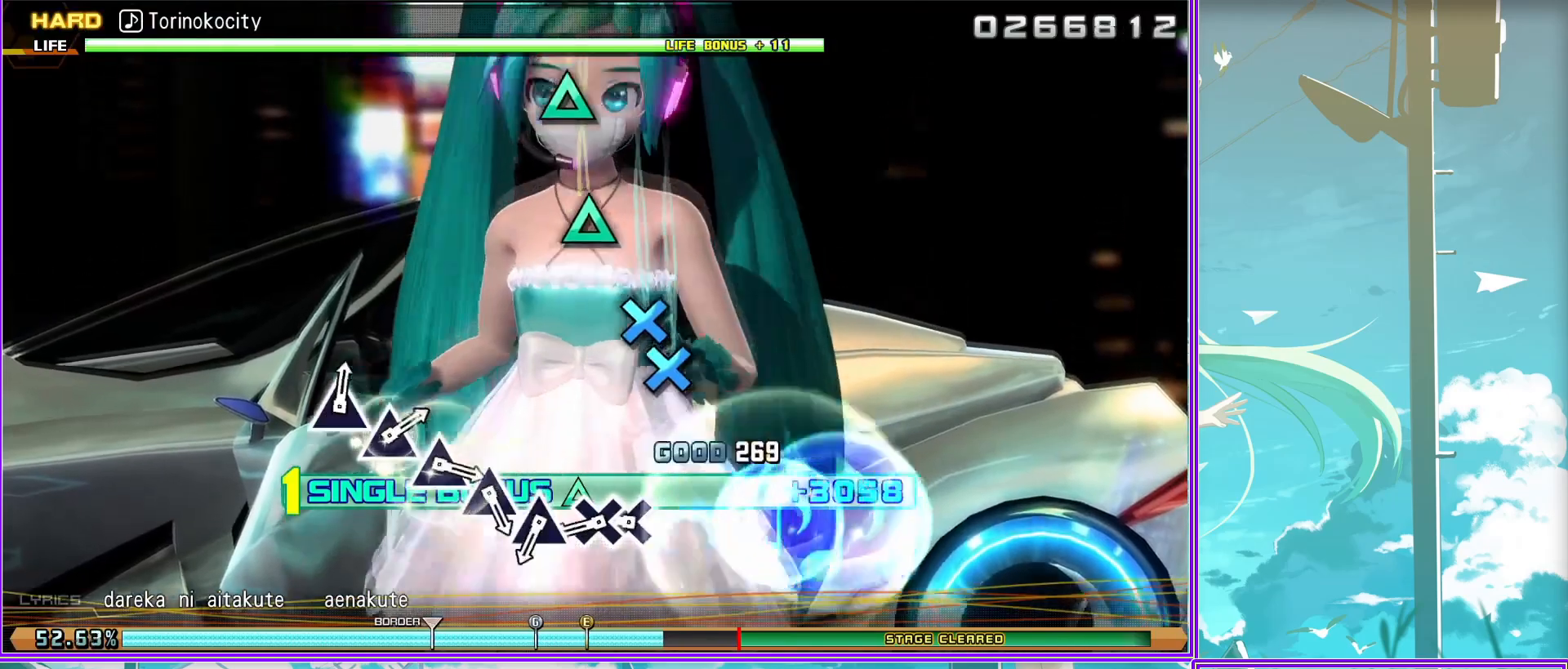
{"buttons": ["TRIANGLE", "L2"], "left_stick": "center", "right_stick": "center", "events": [[33, "CROSS", "up"], [67, "DPAD_DOWN", "up"], [167, "TRIANGLE", "down"], [283, "TRIANGLE", "up"], [400, "TRIANGLE", "down"]]}
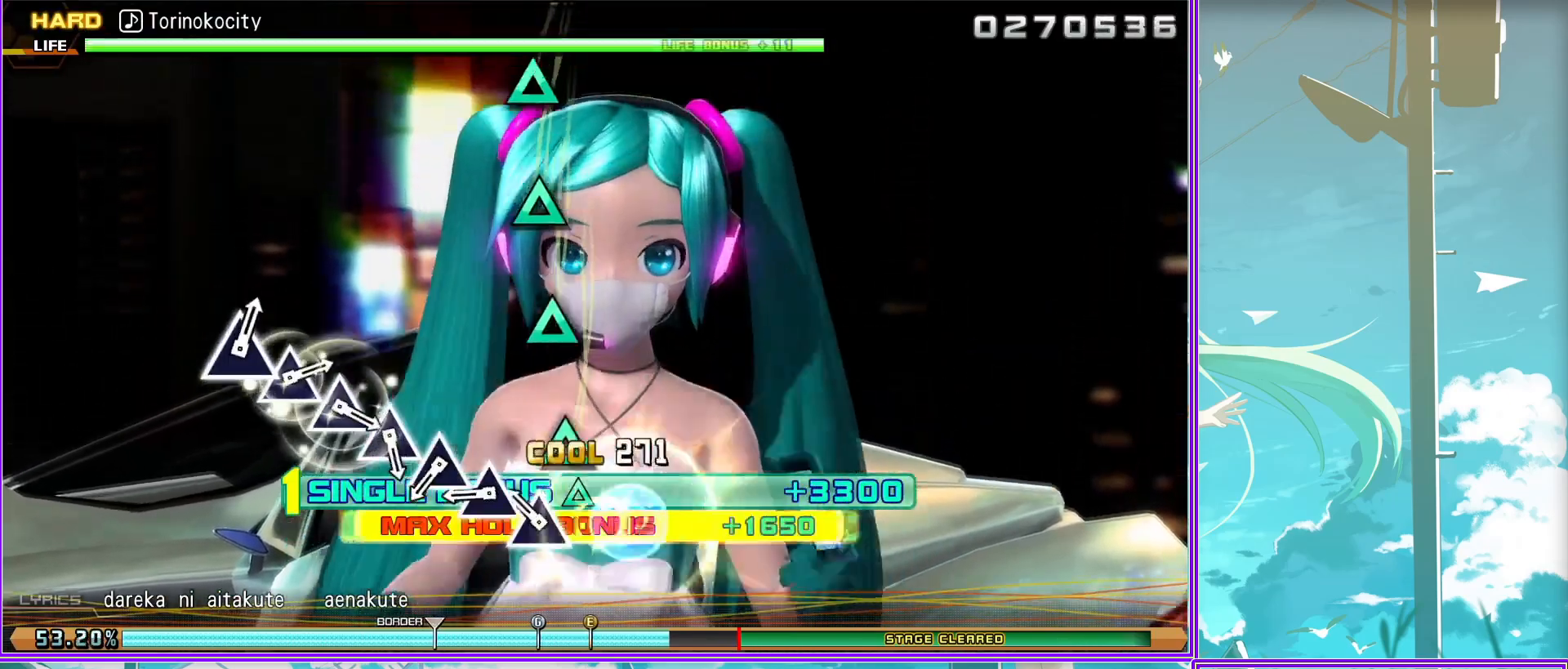
{"buttons": ["L2"], "left_stick": "center", "right_stick": "center", "events": [[17, "TRIANGLE", "up"], [117, "TRIANGLE", "down"], [267, "TRIANGLE", "up"], [350, "TRIANGLE", "down"], [500, "TRIANGLE", "up"]]}
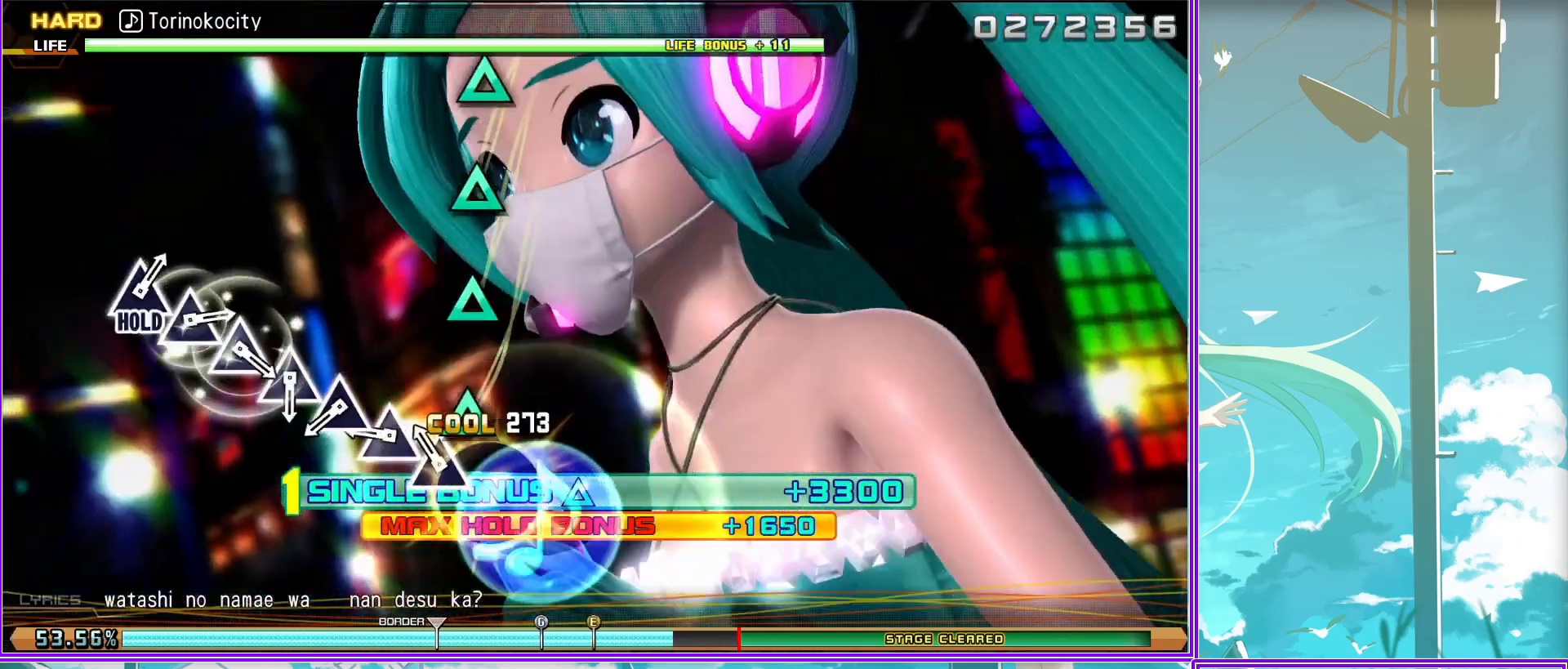
{"buttons": ["L2"], "left_stick": "center", "right_stick": "center", "events": [[83, "TRIANGLE", "down"], [217, "TRIANGLE", "up"], [317, "TRIANGLE", "down"], [450, "TRIANGLE", "up"]]}
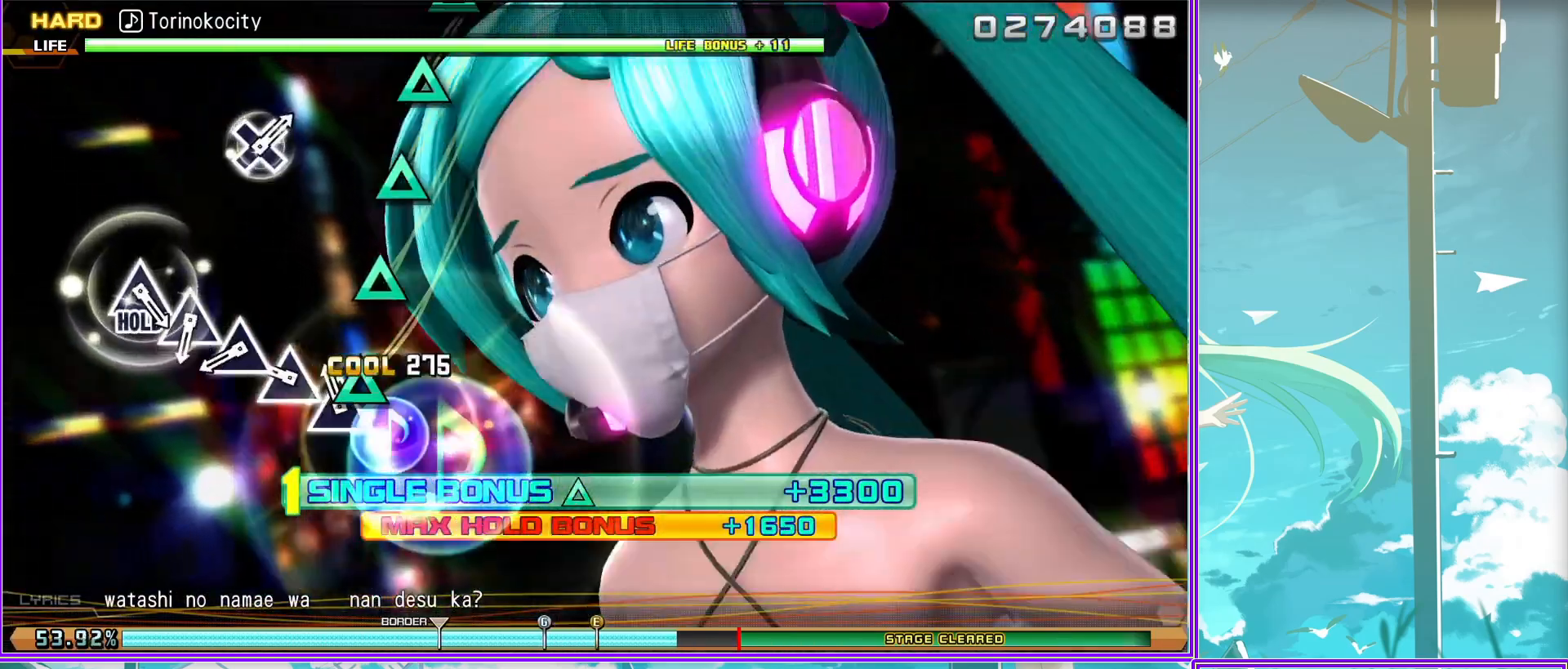
{"buttons": ["TRIANGLE"], "left_stick": "center", "right_stick": "center", "events": [[67, "L2", "up"], [67, "TRIANGLE", "down"], [200, "TRIANGLE", "up"], [283, "TRIANGLE", "down"], [383, "TRIANGLE", "up"], [483, "TRIANGLE", "down"]]}
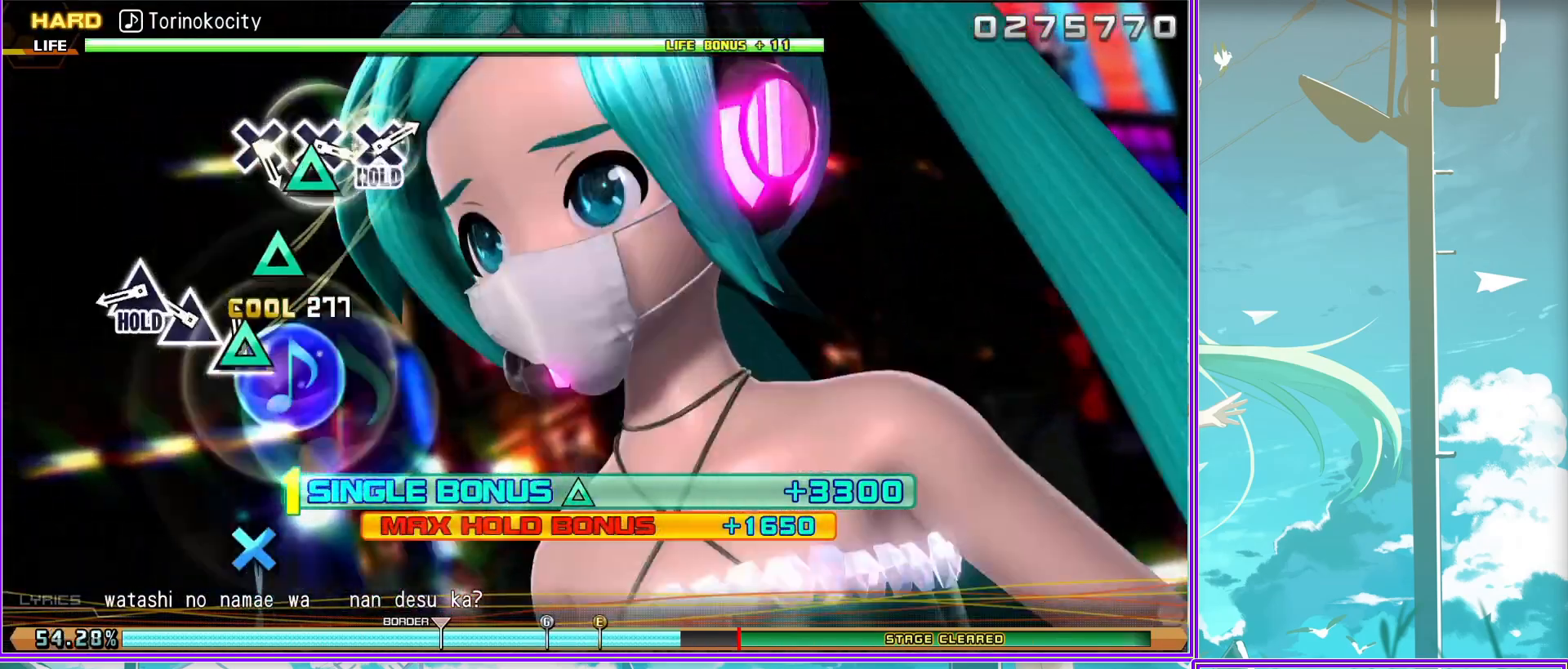
{"buttons": ["CROSS", "L2"], "left_stick": "center", "right_stick": "center", "events": [[117, "TRIANGLE", "up"], [133, "L2", "down"], [417, "CROSS", "down"]]}
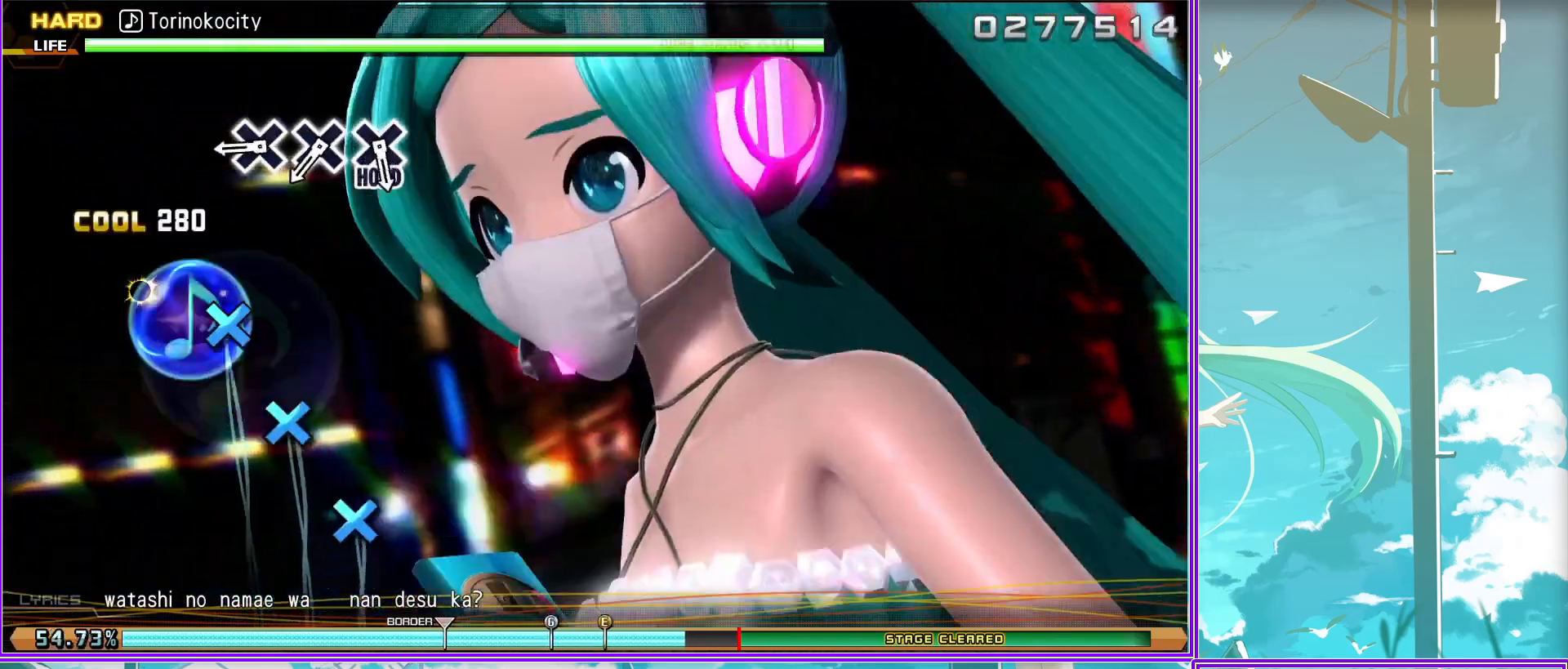
{"buttons": ["CROSS", "L2"], "left_stick": "center", "right_stick": "center", "events": [[17, "CROSS", "up"], [133, "CROSS", "down"], [250, "CROSS", "up"], [367, "CROSS", "down"]]}
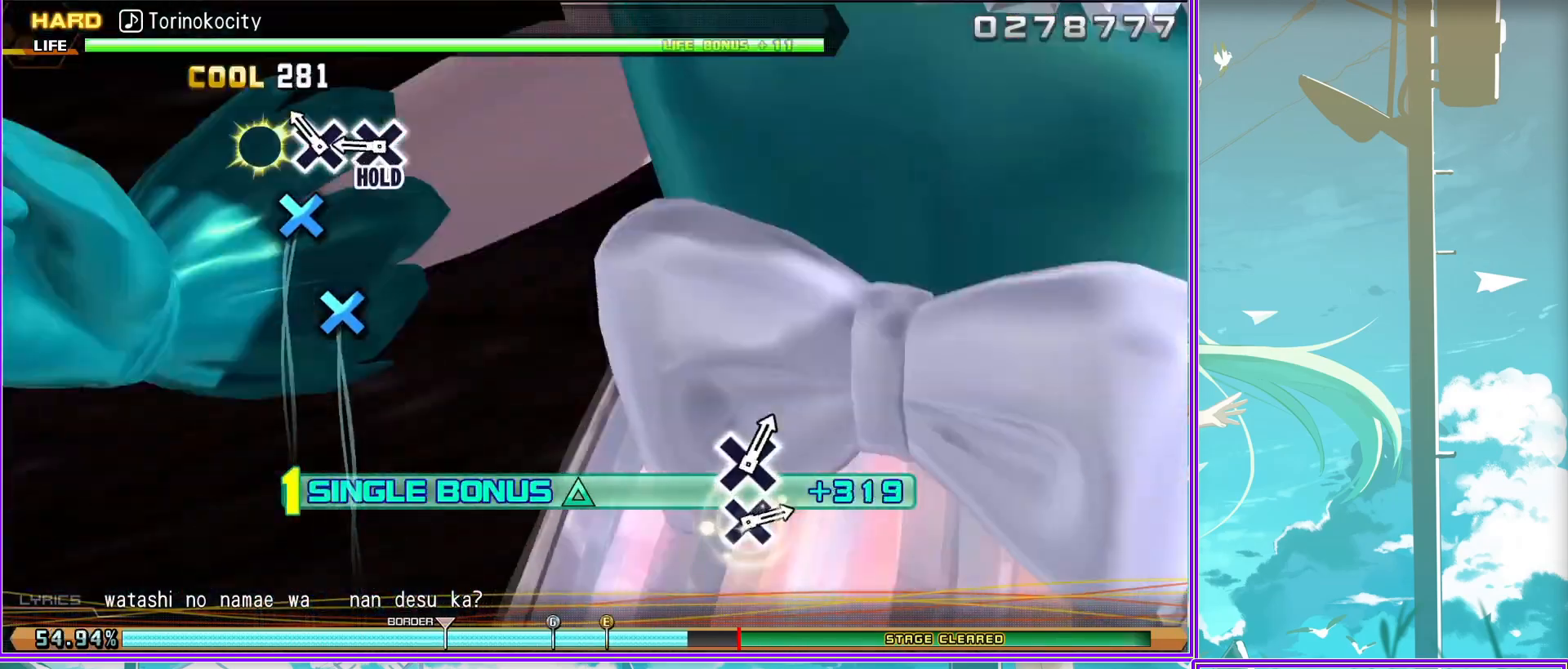
{"buttons": [], "left_stick": "center", "right_stick": "center", "events": [[300, "CROSS", "up"], [300, "L2", "up"]]}
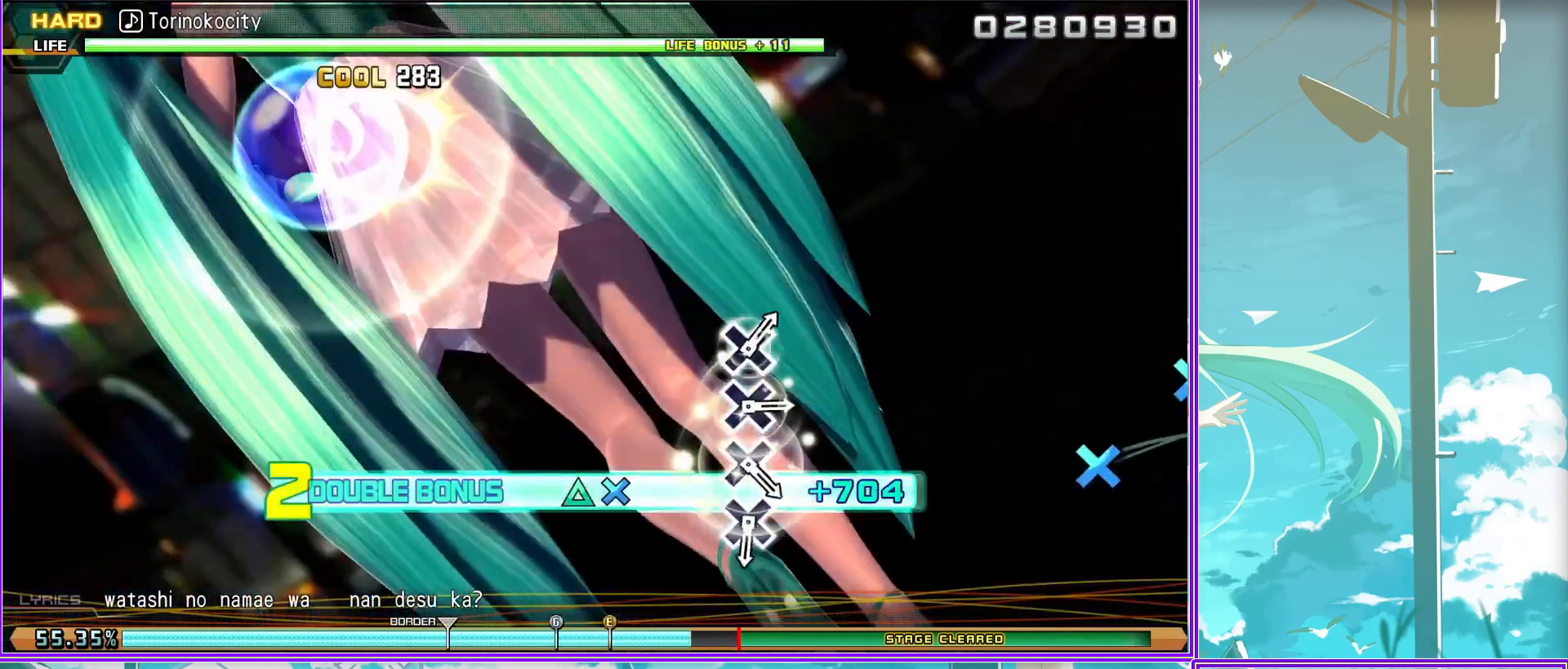
{"buttons": ["CROSS"], "left_stick": "center", "right_stick": "center", "events": [[233, "CROSS", "down"], [333, "CROSS", "up"], [467, "CROSS", "down"]]}
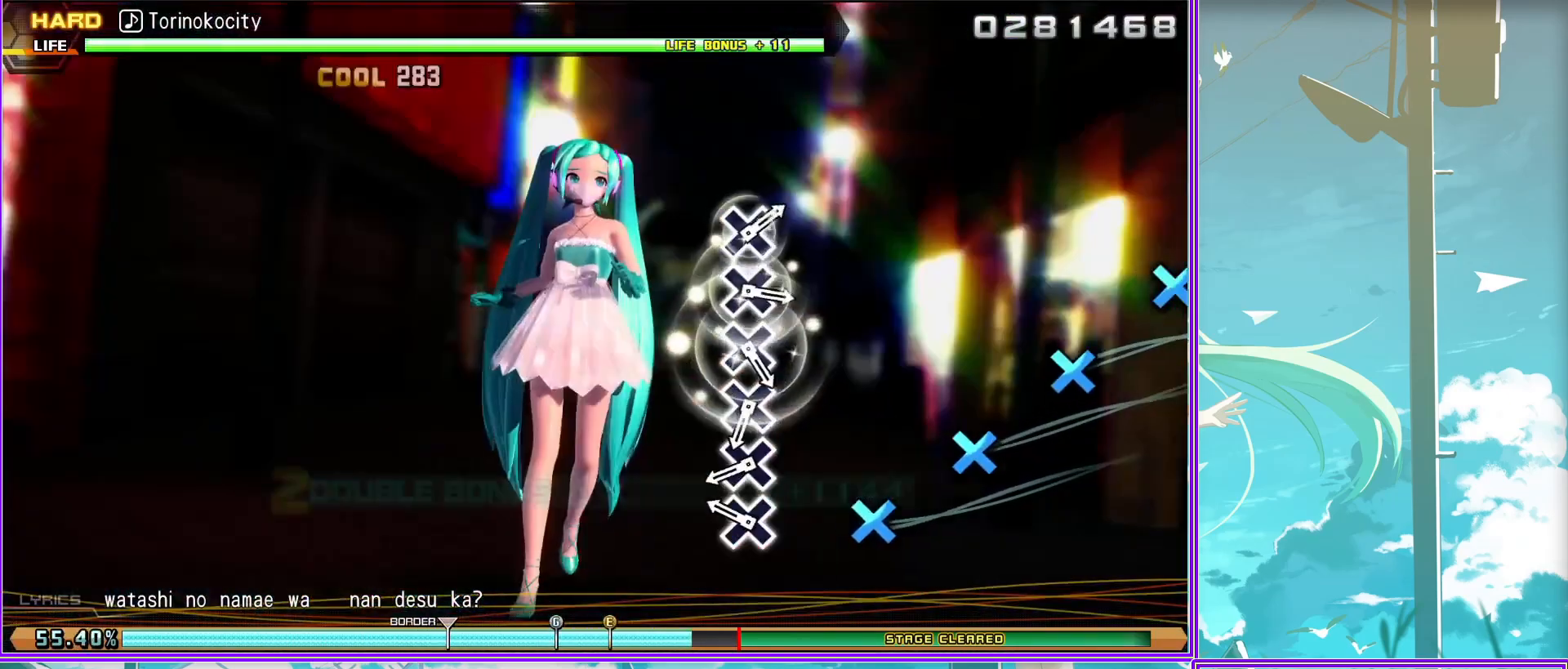
{"buttons": ["CROSS"], "left_stick": "center", "right_stick": "center", "events": [[67, "CROSS", "up"], [167, "CROSS", "down"], [300, "CROSS", "up"], [433, "CROSS", "down"]]}
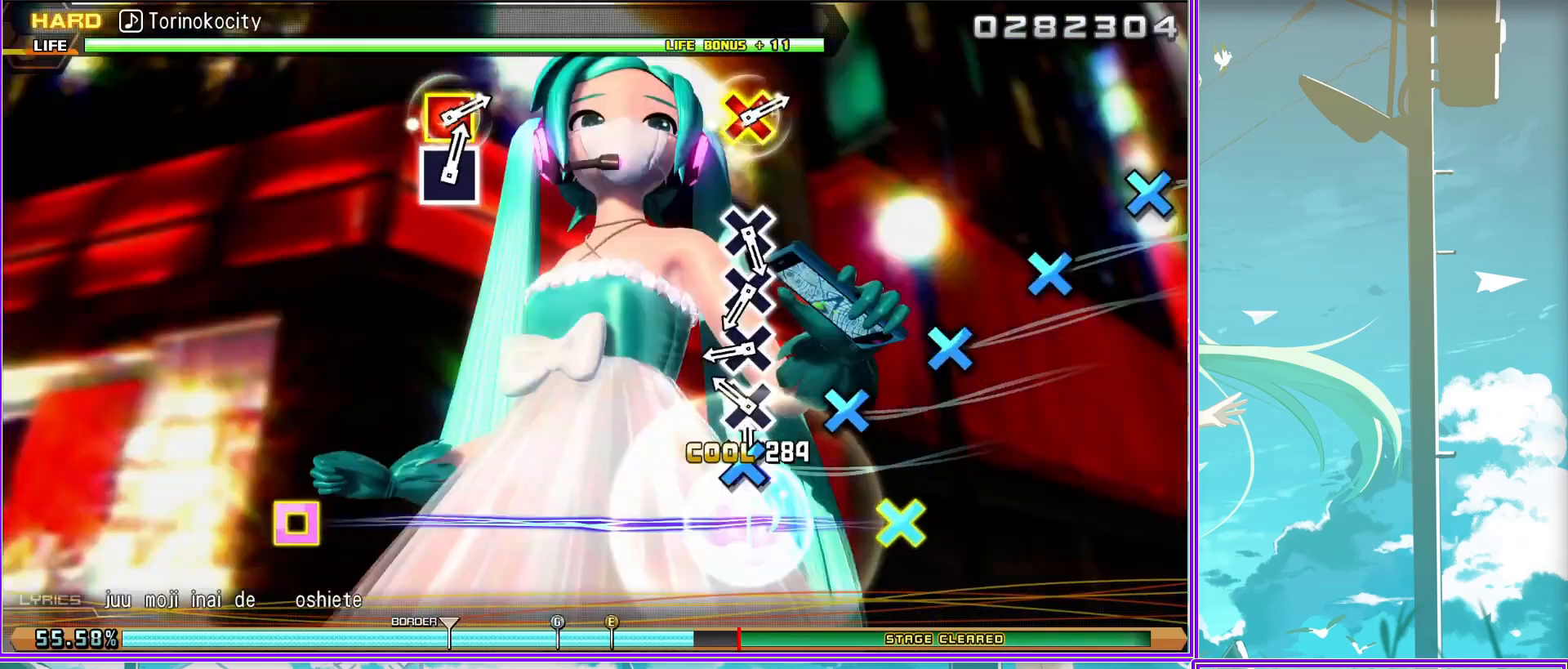
{"buttons": ["CROSS"], "left_stick": "center", "right_stick": "center", "events": [[67, "CROSS", "up"], [183, "CROSS", "down"], [267, "CROSS", "up"], [350, "CROSS", "down"]]}
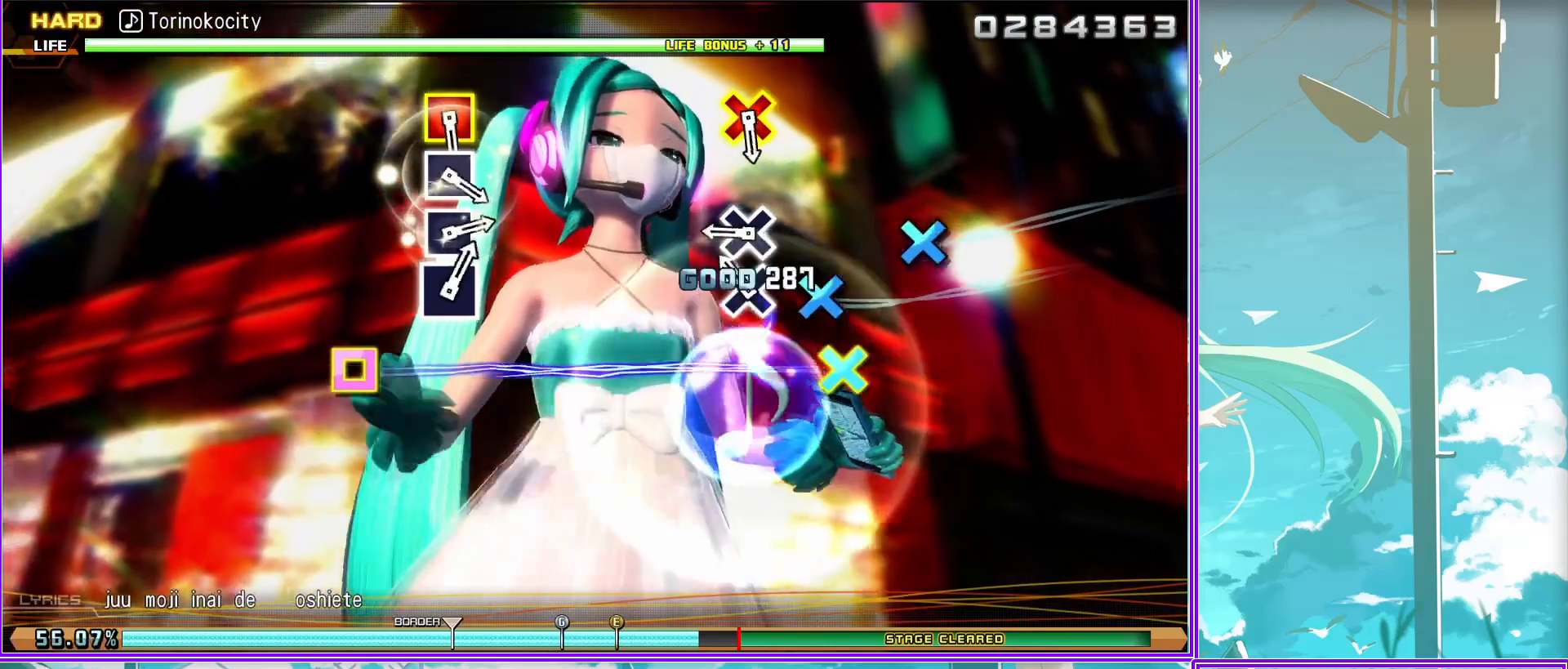
{"buttons": [], "left_stick": "center", "right_stick": "center", "events": [[17, "CROSS", "up"], [283, "CROSS", "down"], [283, "SQUARE", "down"], [400, "CROSS", "up"], [417, "SQUARE", "up"]]}
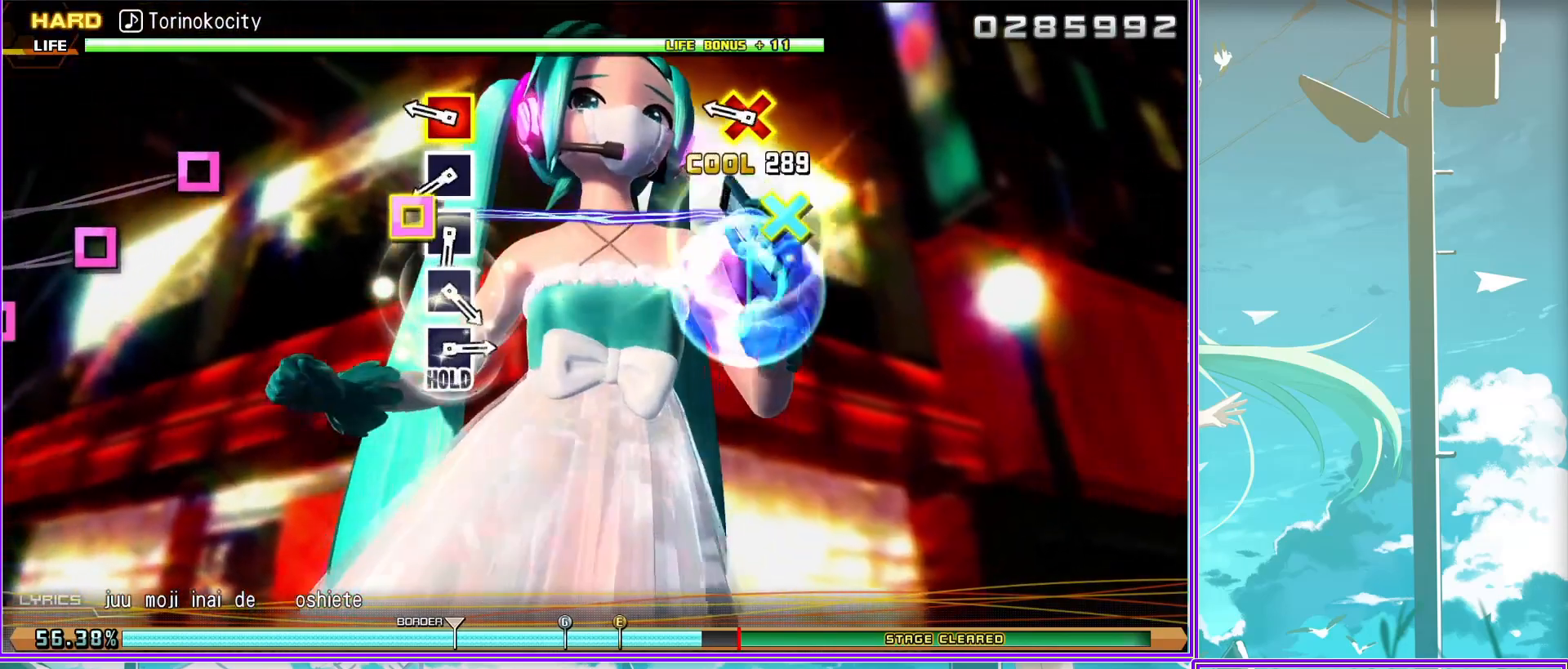
{"buttons": ["SQUARE"], "left_stick": "center", "right_stick": "center", "events": [[33, "SQUARE", "down"], [117, "SQUARE", "up"], [250, "SQUARE", "down"], [350, "SQUARE", "up"], [433, "SQUARE", "down"]]}
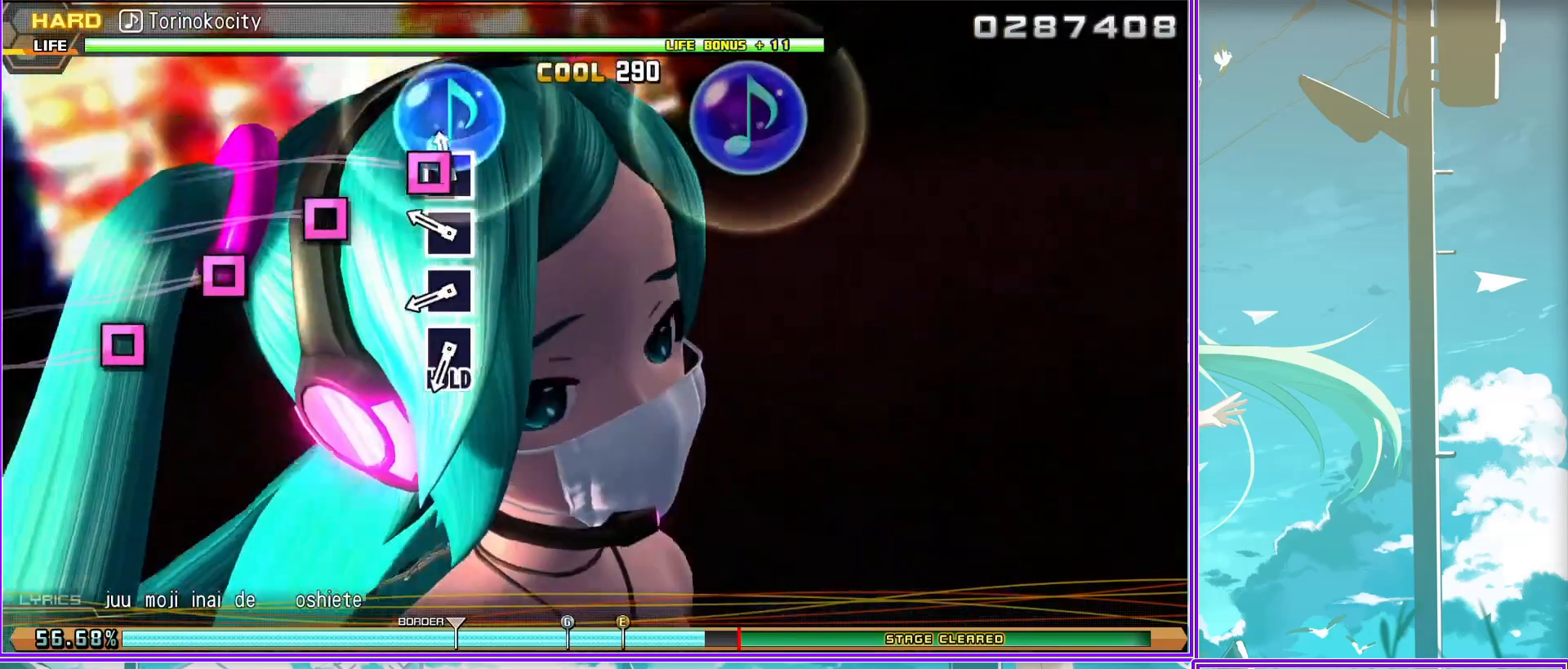
{"buttons": ["SQUARE"], "left_stick": "center", "right_stick": "center", "events": [[67, "SQUARE", "up"], [167, "SQUARE", "down"]]}
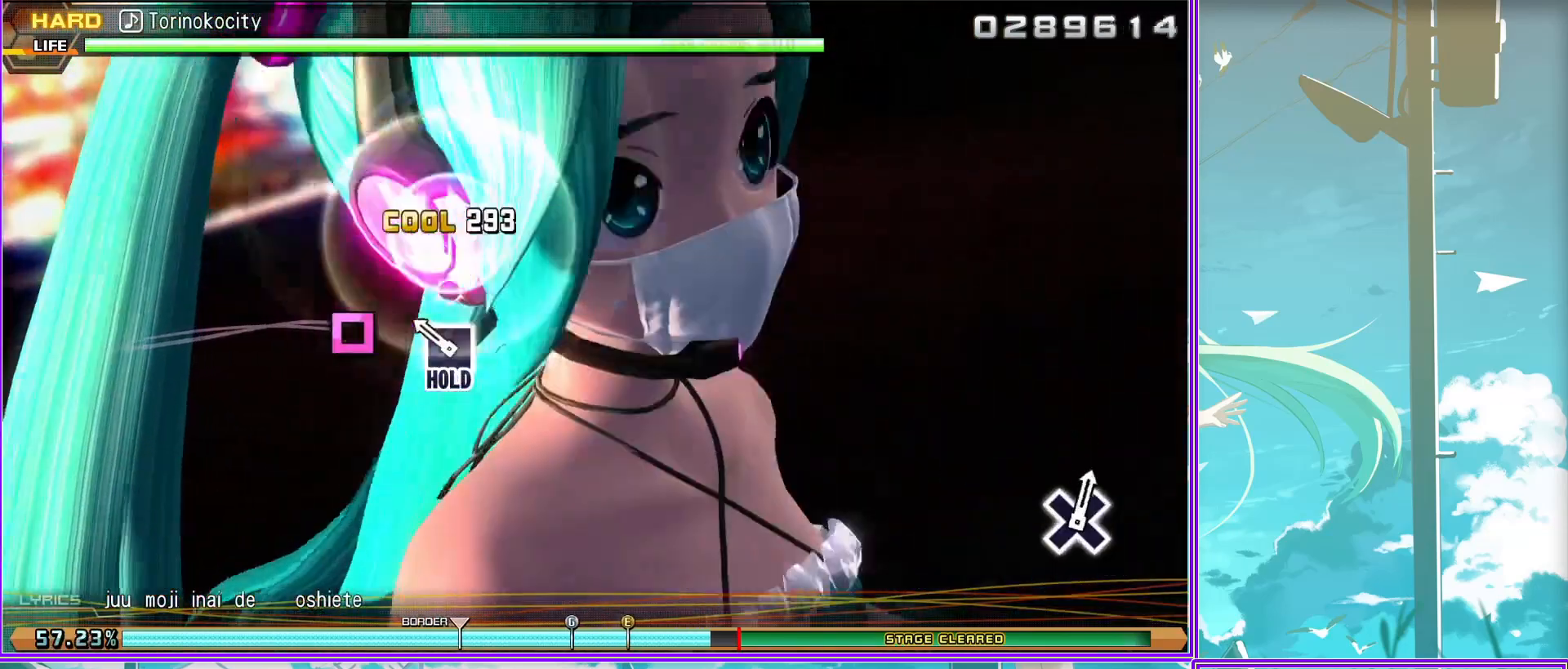
{"buttons": ["L2"], "left_stick": "center", "right_stick": "center", "events": [[100, "L2", "down"], [167, "SQUARE", "up"]]}
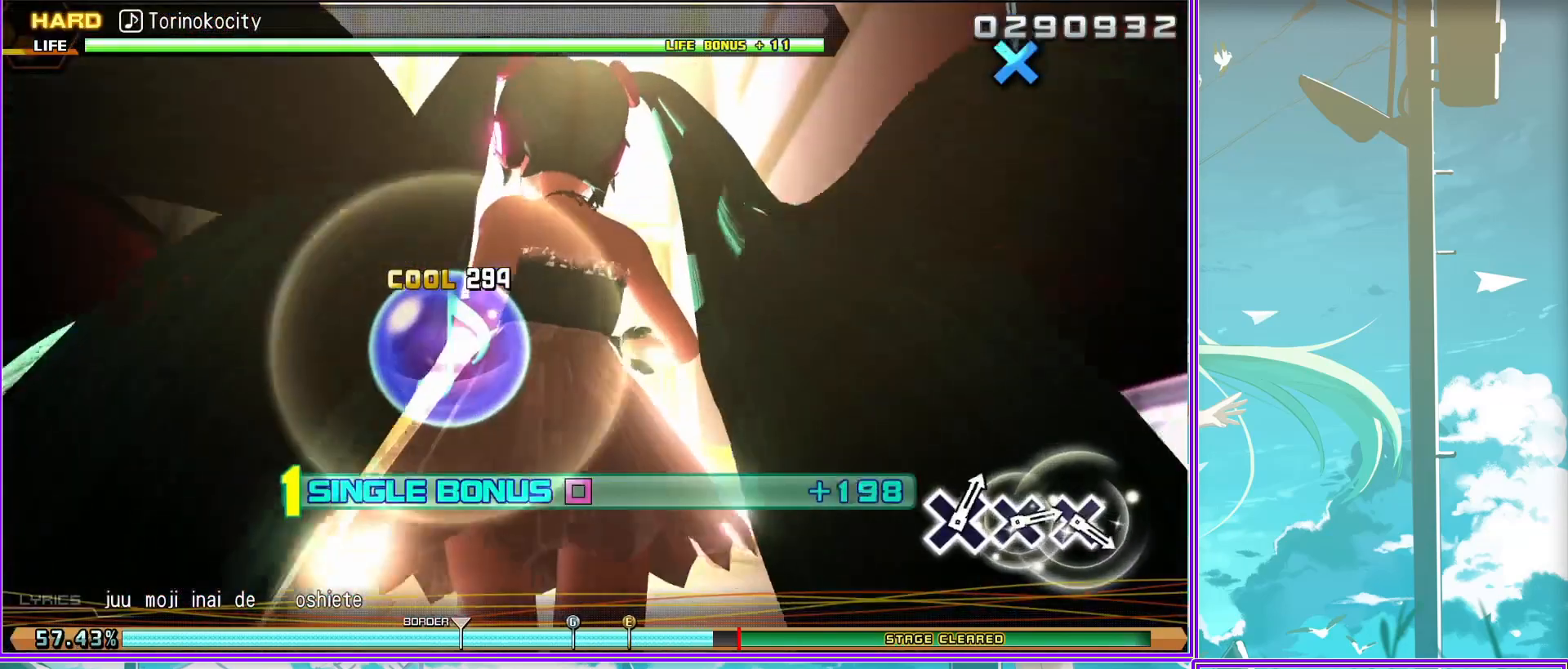
{"buttons": ["L2"], "left_stick": "center", "right_stick": "center", "events": []}
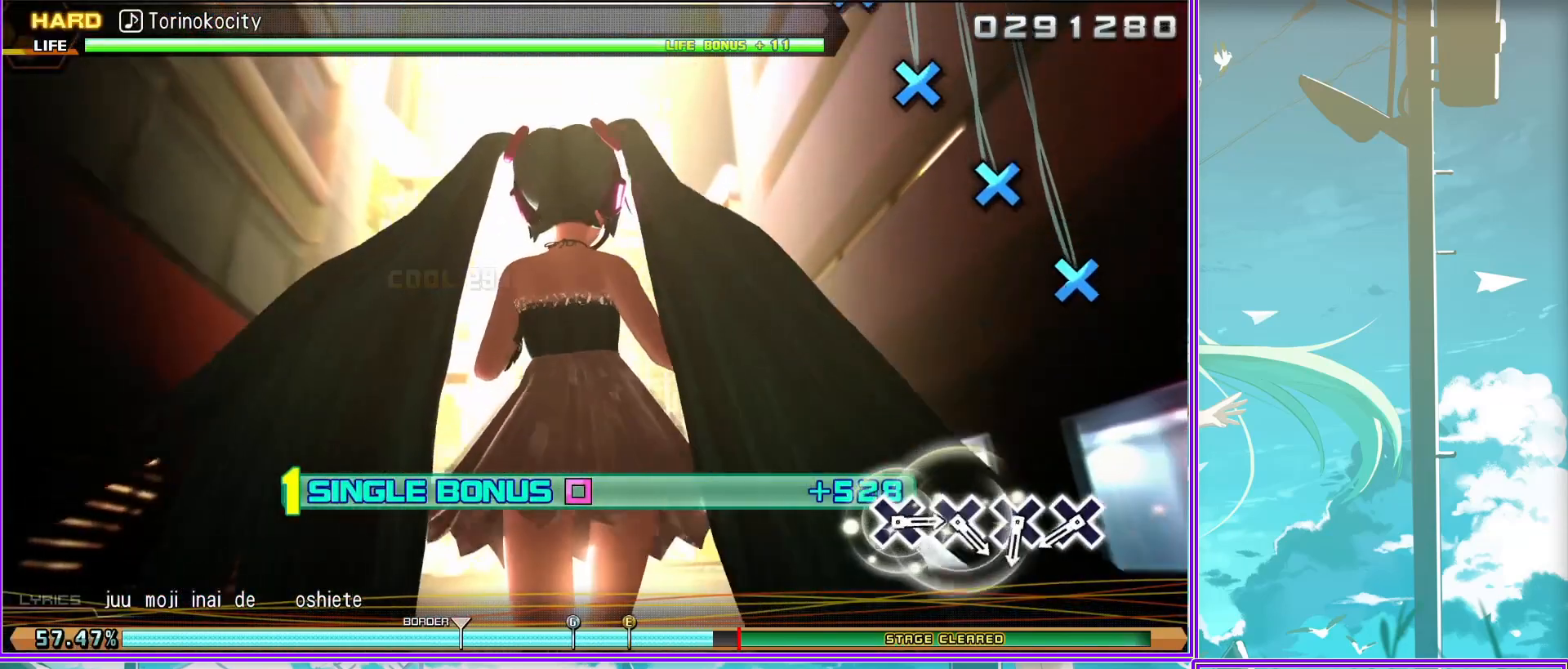
{"buttons": ["CROSS", "L2"], "left_stick": "center", "right_stick": "center", "events": [[50, "CROSS", "down"], [133, "CROSS", "up"], [233, "CROSS", "down"], [383, "CROSS", "up"], [467, "CROSS", "down"]]}
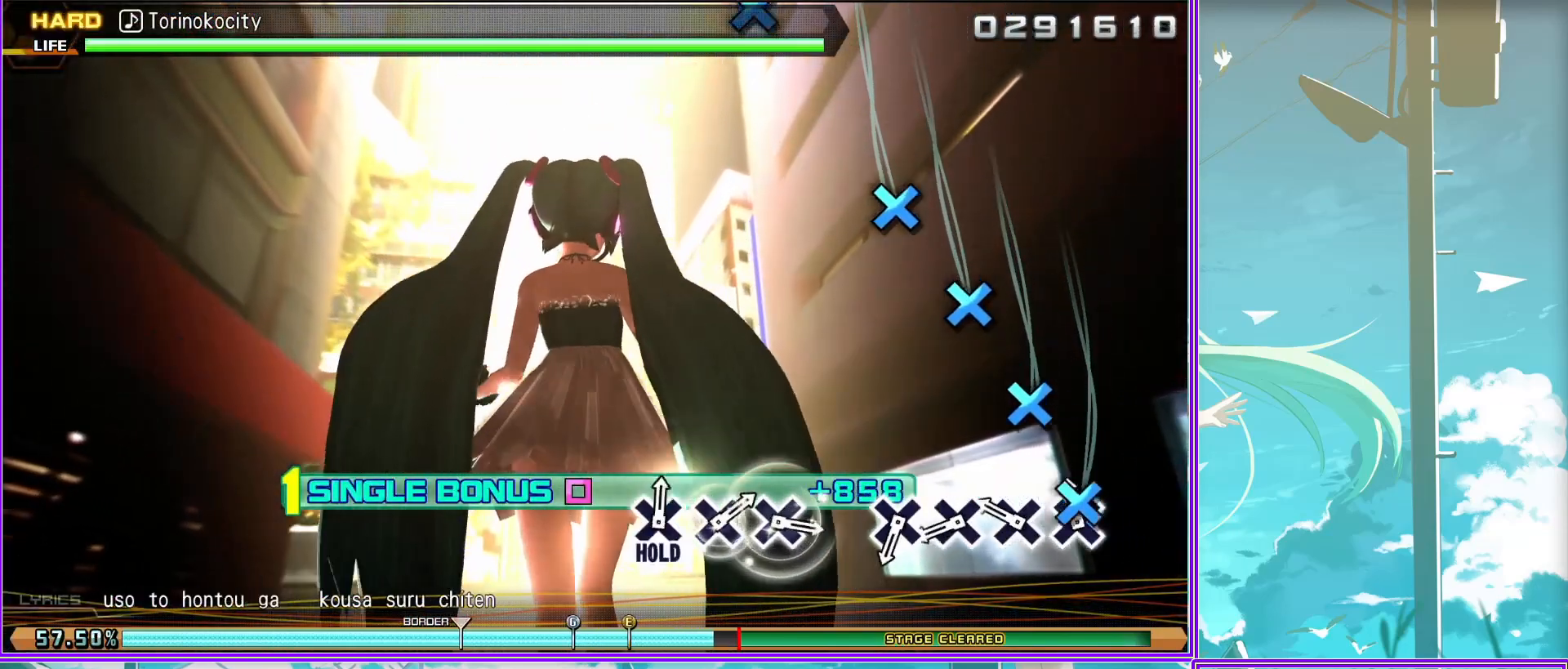
{"buttons": ["L2"], "left_stick": "center", "right_stick": "center", "events": [[67, "CROSS", "up"], [200, "CROSS", "down"], [300, "CROSS", "up"]]}
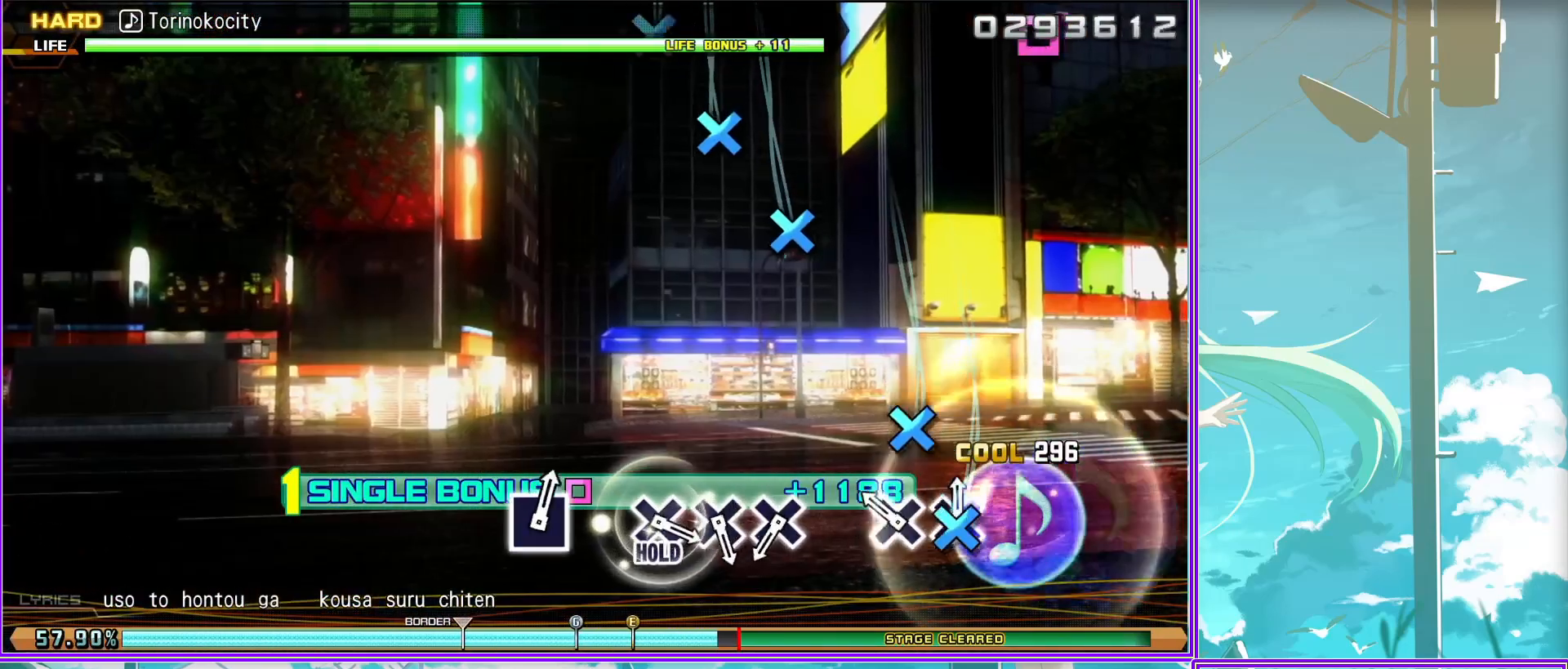
{"buttons": ["L2"], "left_stick": "center", "right_stick": "center", "events": [[133, "CROSS", "down"], [217, "CROSS", "up"], [383, "CROSS", "down"], [467, "CROSS", "up"]]}
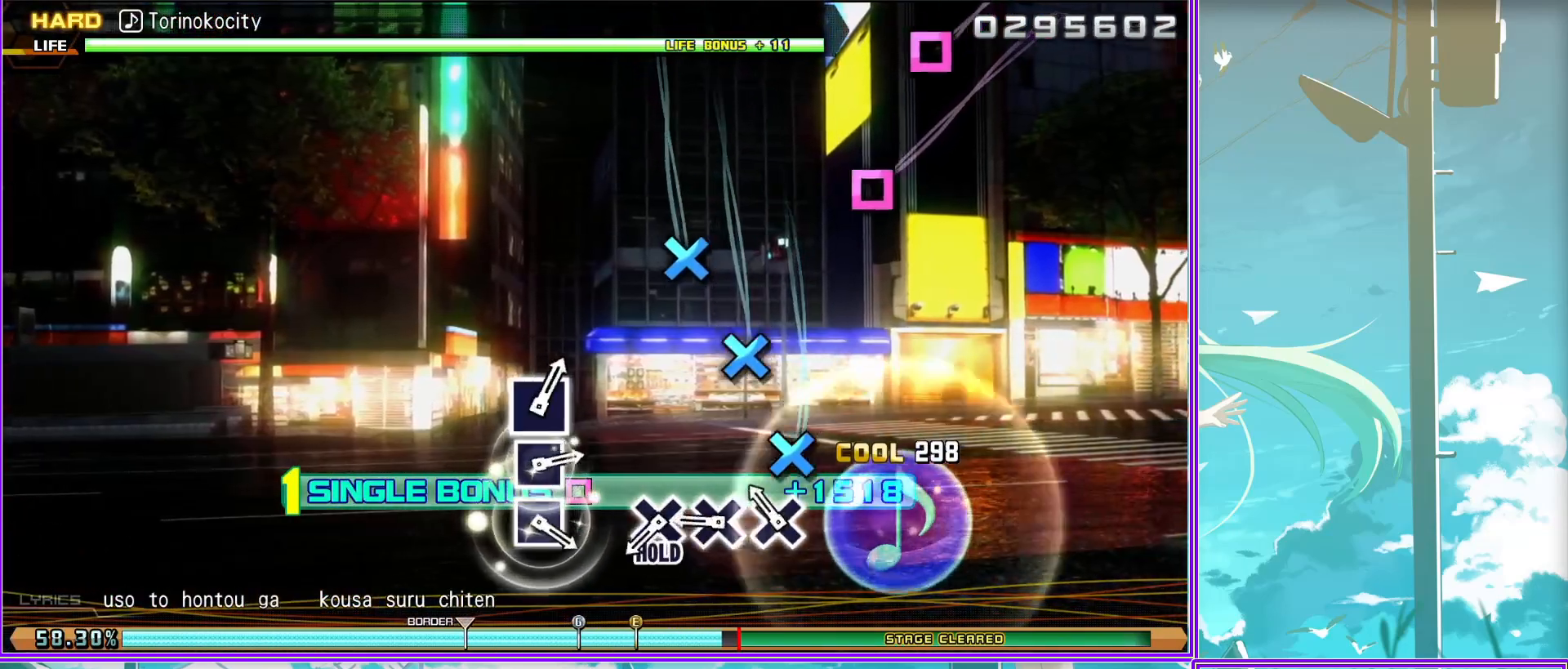
{"buttons": ["R2"], "left_stick": "center", "right_stick": "center", "events": [[83, "CROSS", "down"], [250, "R2", "down"], [267, "CROSS", "up"], [283, "L2", "up"]]}
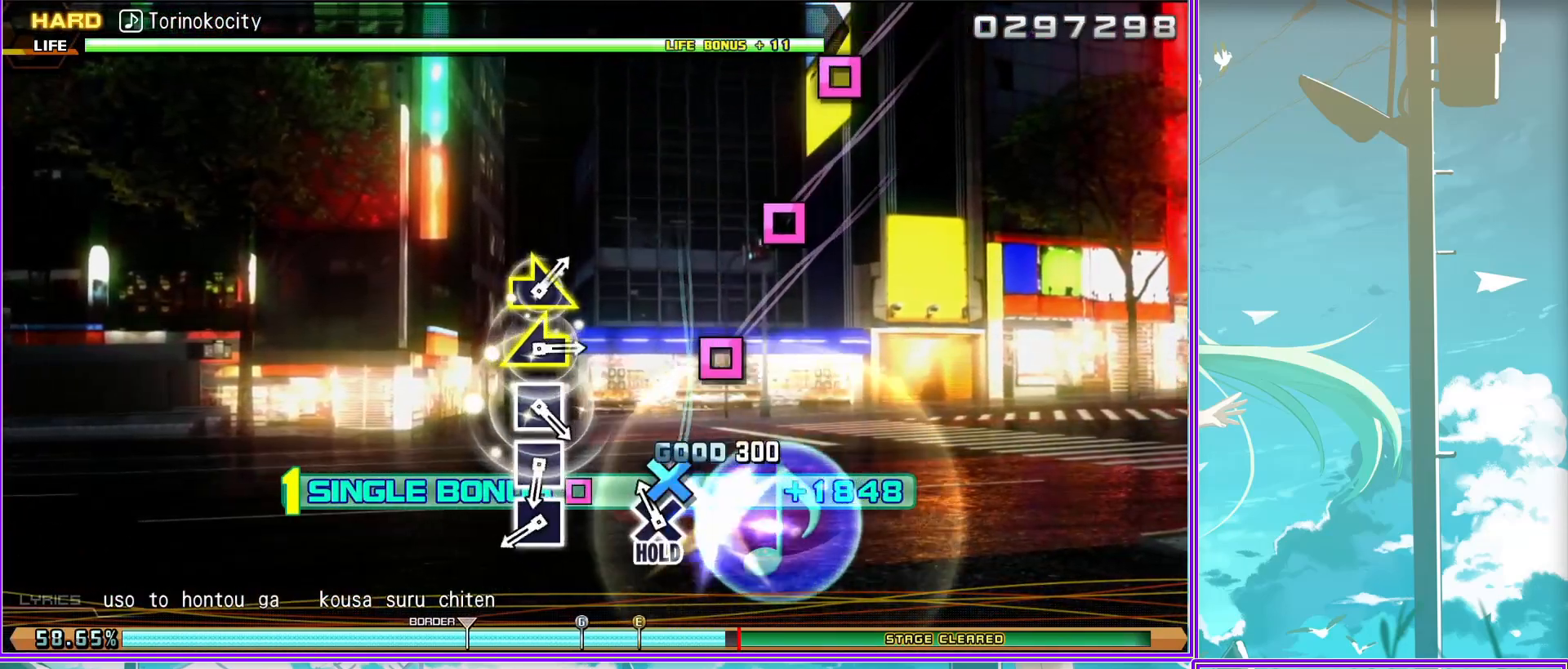
{"buttons": ["SQUARE", "R2"], "left_stick": "center", "right_stick": "center", "events": [[17, "SQUARE", "down"], [133, "SQUARE", "up"], [233, "SQUARE", "down"], [350, "SQUARE", "up"], [400, "SQUARE", "down"]]}
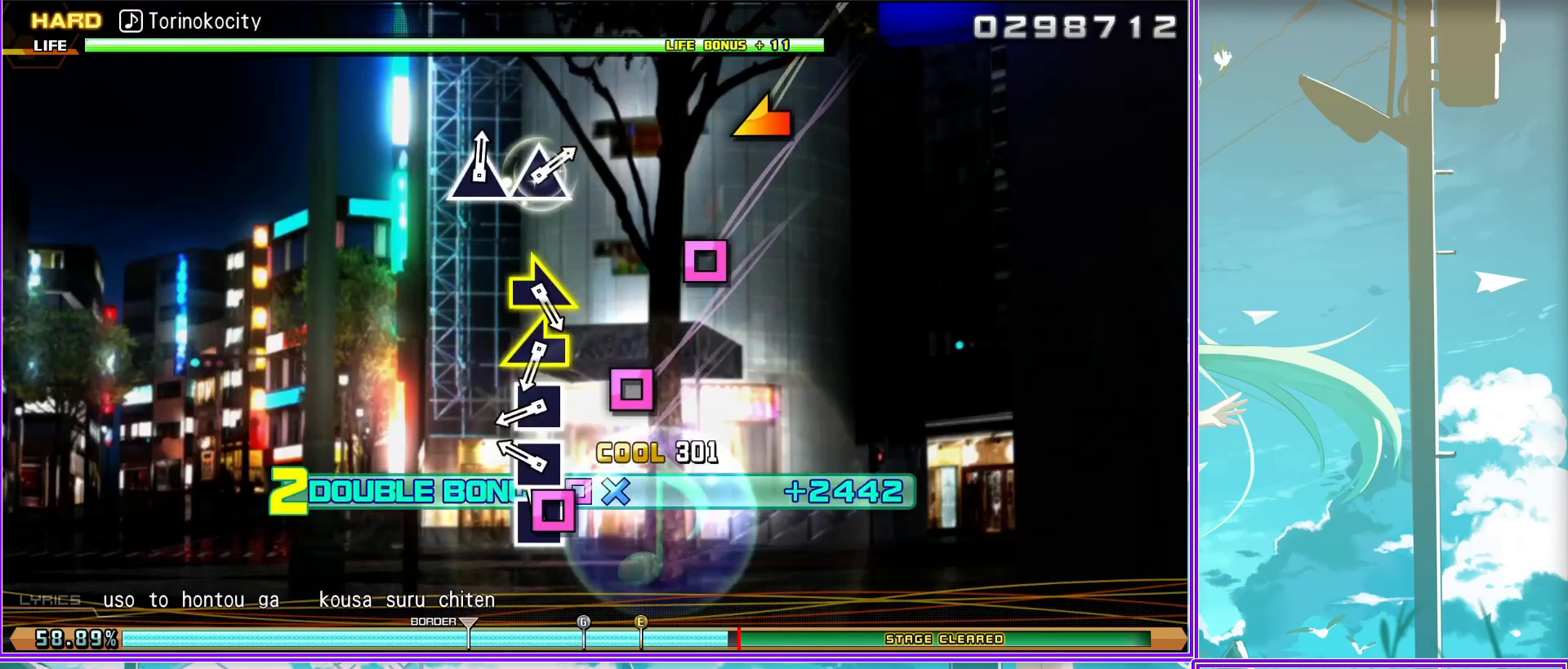
{"buttons": ["R2"], "left_stick": "right", "right_stick": "center", "events": [[17, "SQUARE", "up"], [117, "left_stick", "left"], [400, "left_stick", "right"]]}